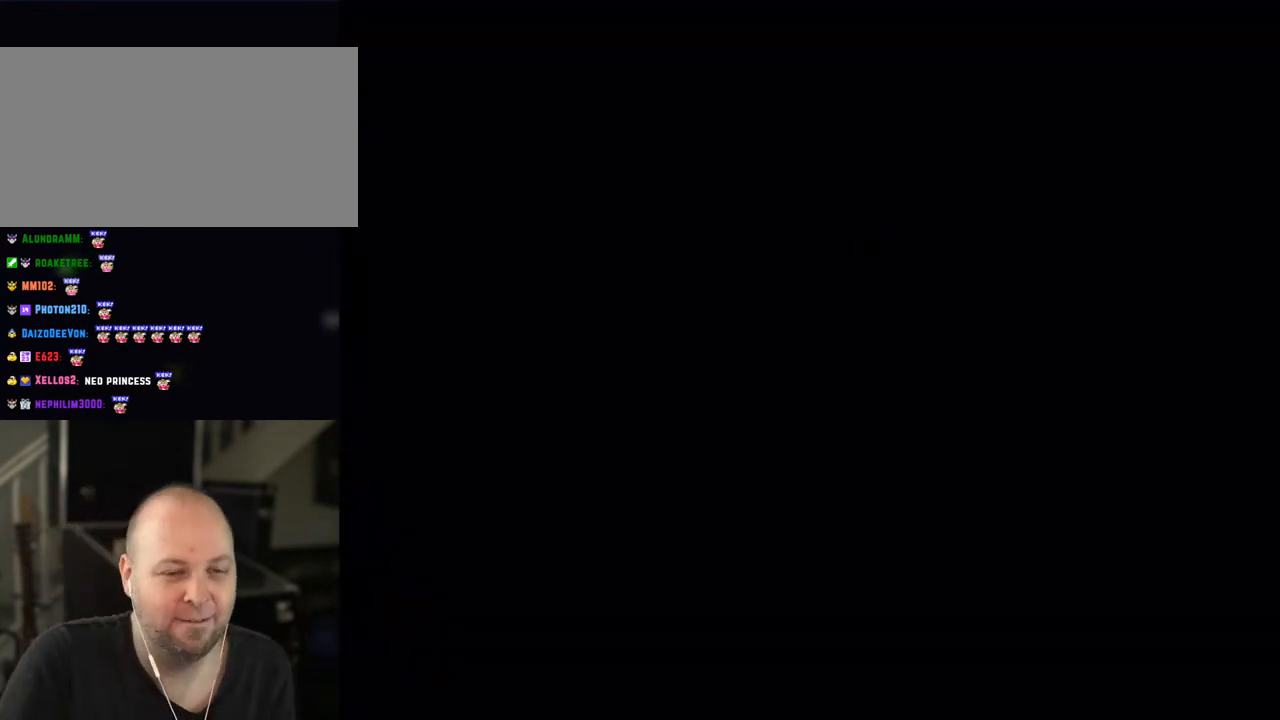
Gameplay with a controller (Nintendo layout); each line is a JSON object with the inputs held at the frame after it. "events" lists button and stick changes between this image and that frame as [ms after this image, input, new state], when the widget could be followed in between. Not read: L3 R3.
{"buttons": [], "events": []}
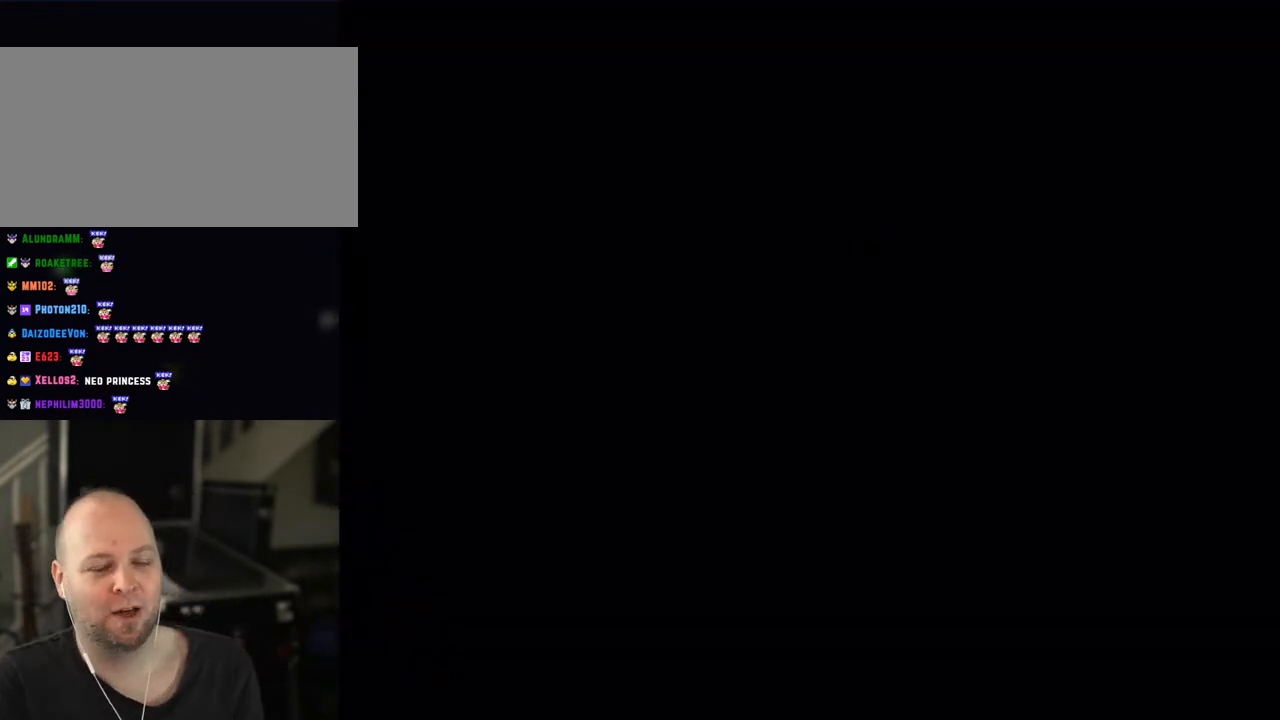
{"buttons": ["X"], "events": [[400, "X", "down"]]}
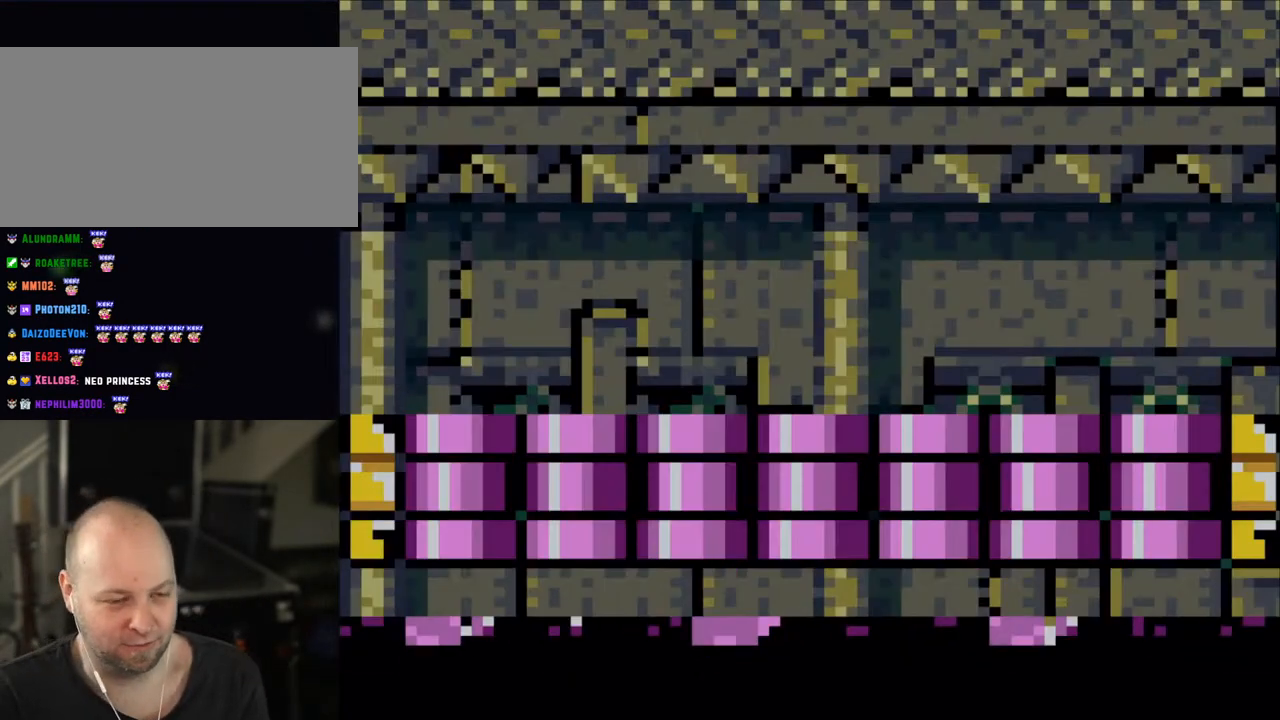
{"buttons": ["X"], "events": []}
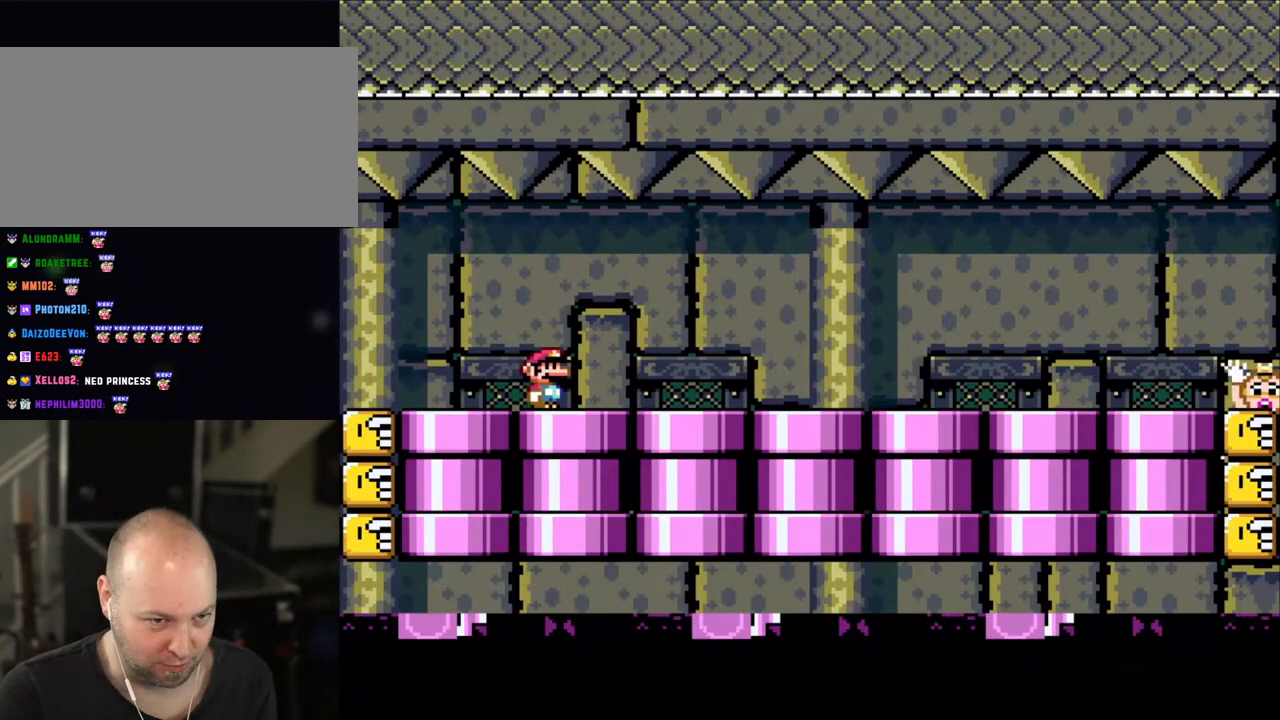
{"buttons": ["X", "DPAD_RIGHT"], "events": [[300, "DPAD_RIGHT", "down"]]}
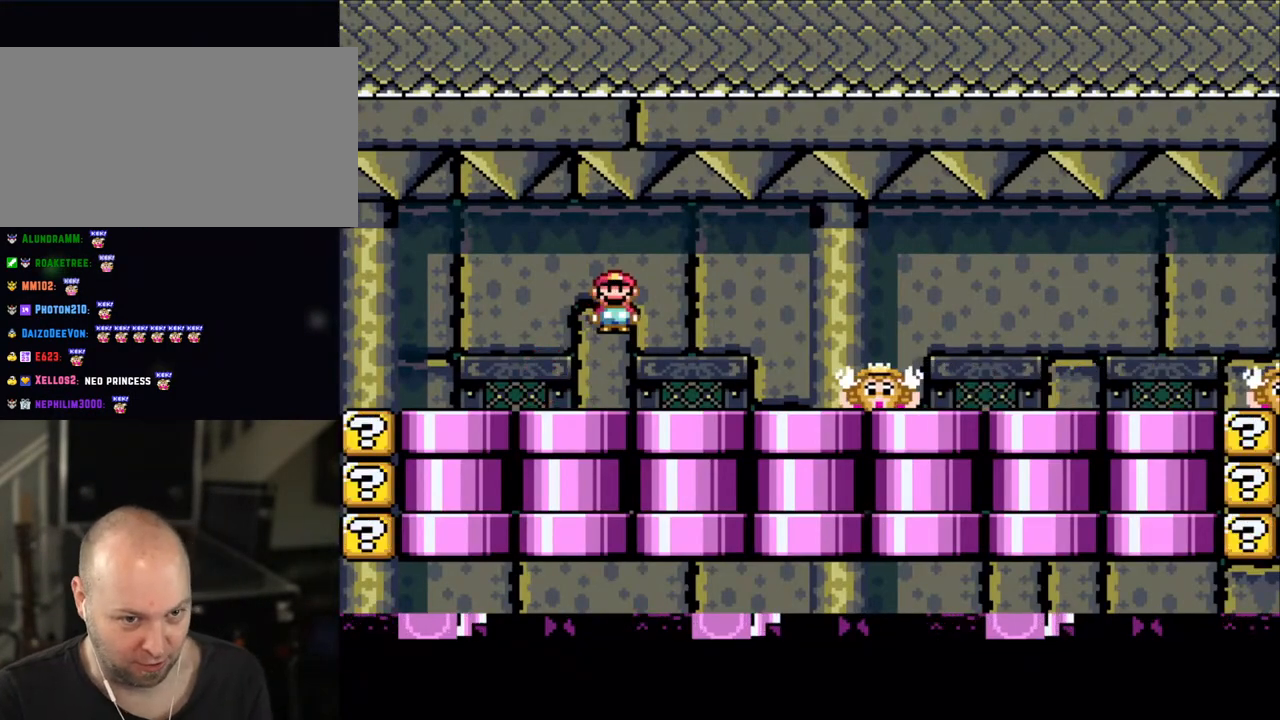
{"buttons": ["X", "DPAD_LEFT"], "events": [[33, "A", "down"], [50, "A", "up"], [233, "A", "down"], [333, "DPAD_RIGHT", "up"], [350, "DPAD_LEFT", "down"], [433, "A", "up"]]}
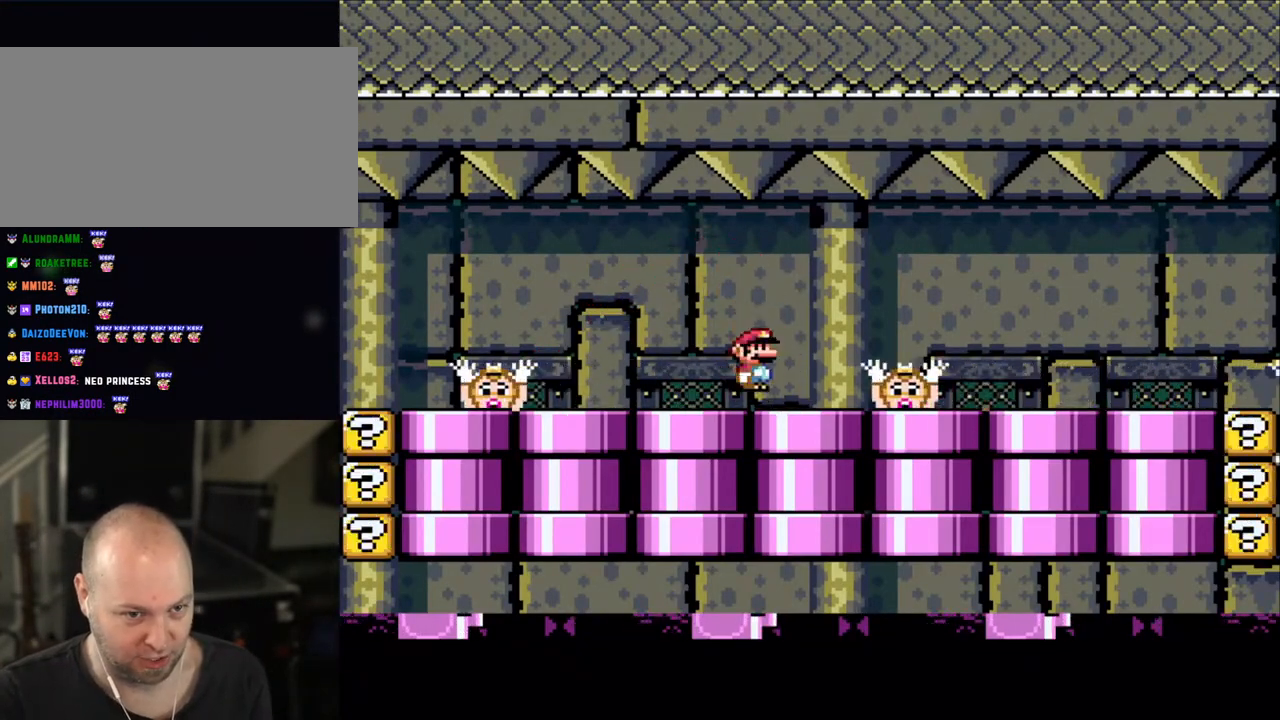
{"buttons": ["X"], "events": [[33, "DPAD_LEFT", "up"], [100, "A", "down"], [150, "A", "up"], [233, "DPAD_RIGHT", "down"], [333, "DPAD_RIGHT", "up"], [350, "DPAD_LEFT", "down"], [500, "DPAD_LEFT", "up"]]}
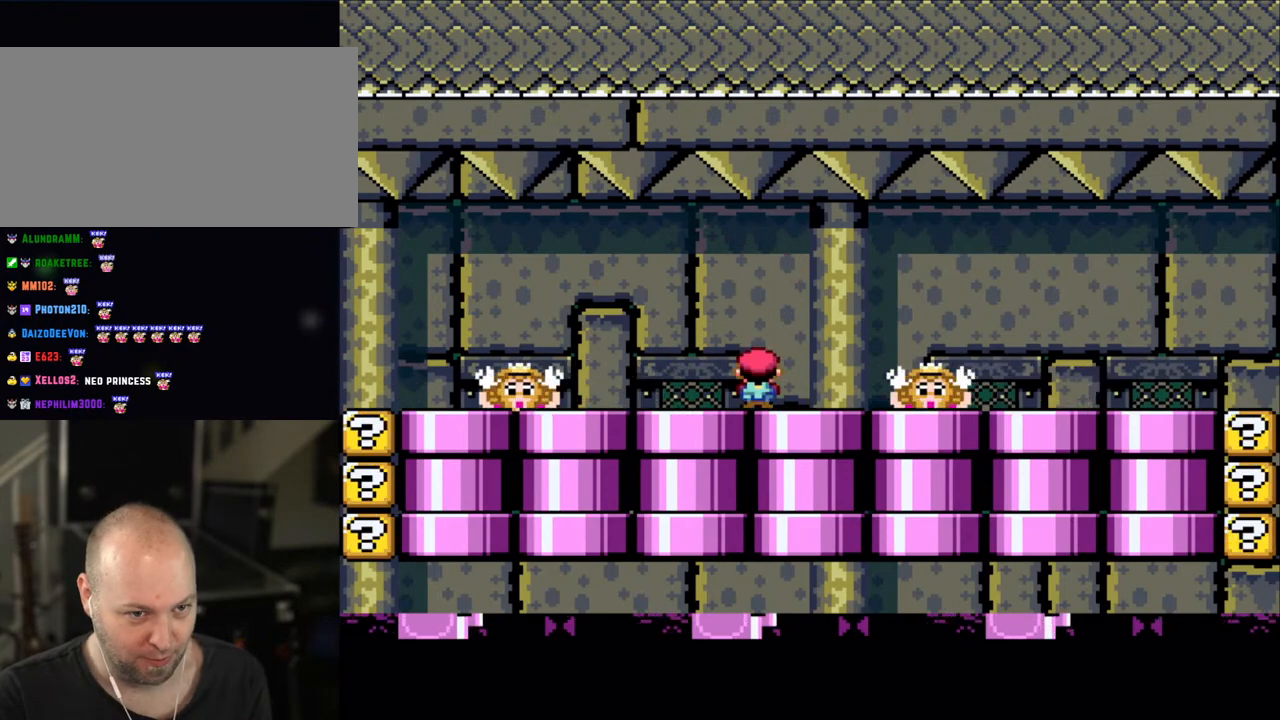
{"buttons": ["X", "DPAD_LEFT"], "events": [[100, "DPAD_RIGHT", "down"], [133, "A", "down"], [150, "A", "up"], [150, "DPAD_RIGHT", "up"], [433, "DPAD_LEFT", "down"]]}
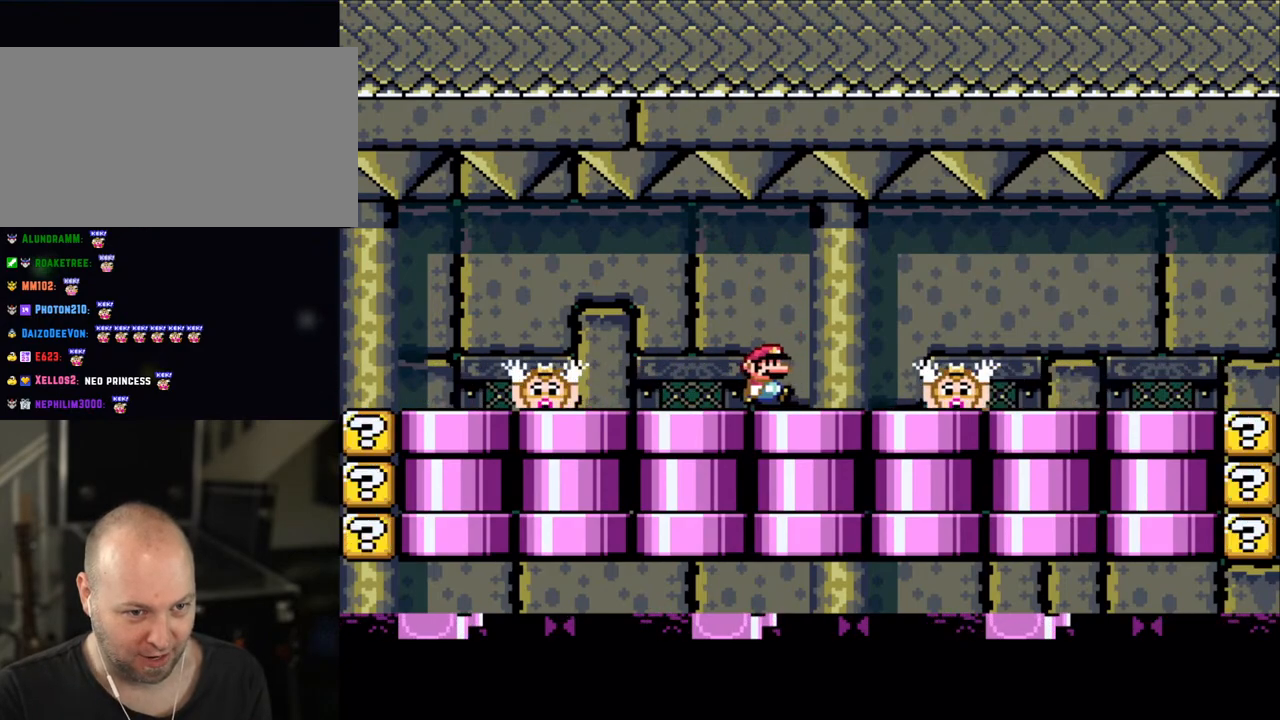
{"buttons": ["X"], "events": [[33, "DPAD_LEFT", "up"], [150, "A", "down"], [200, "A", "up"], [333, "DPAD_RIGHT", "down"], [433, "DPAD_RIGHT", "up"]]}
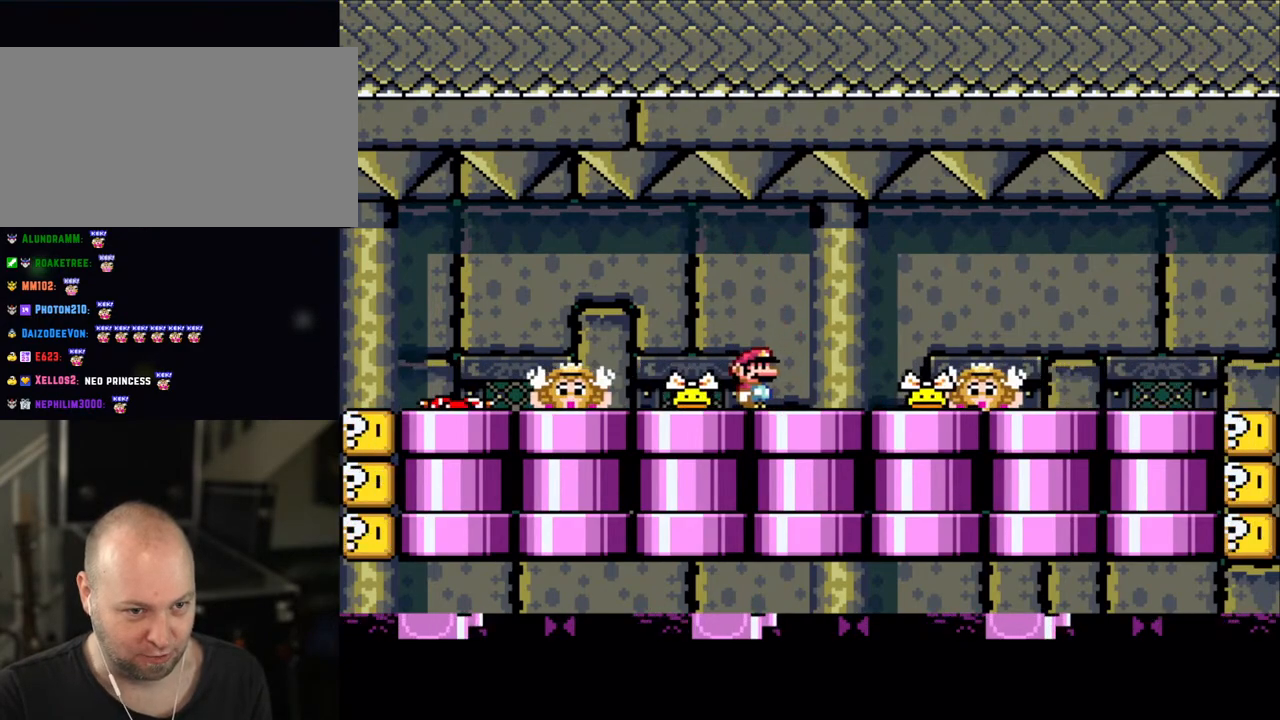
{"buttons": ["X", "DPAD_LEFT"], "events": [[33, "DPAD_LEFT", "down"], [100, "DPAD_LEFT", "up"], [150, "A", "down"], [200, "DPAD_RIGHT", "down"], [250, "A", "up"], [400, "DPAD_RIGHT", "up"], [500, "DPAD_LEFT", "down"]]}
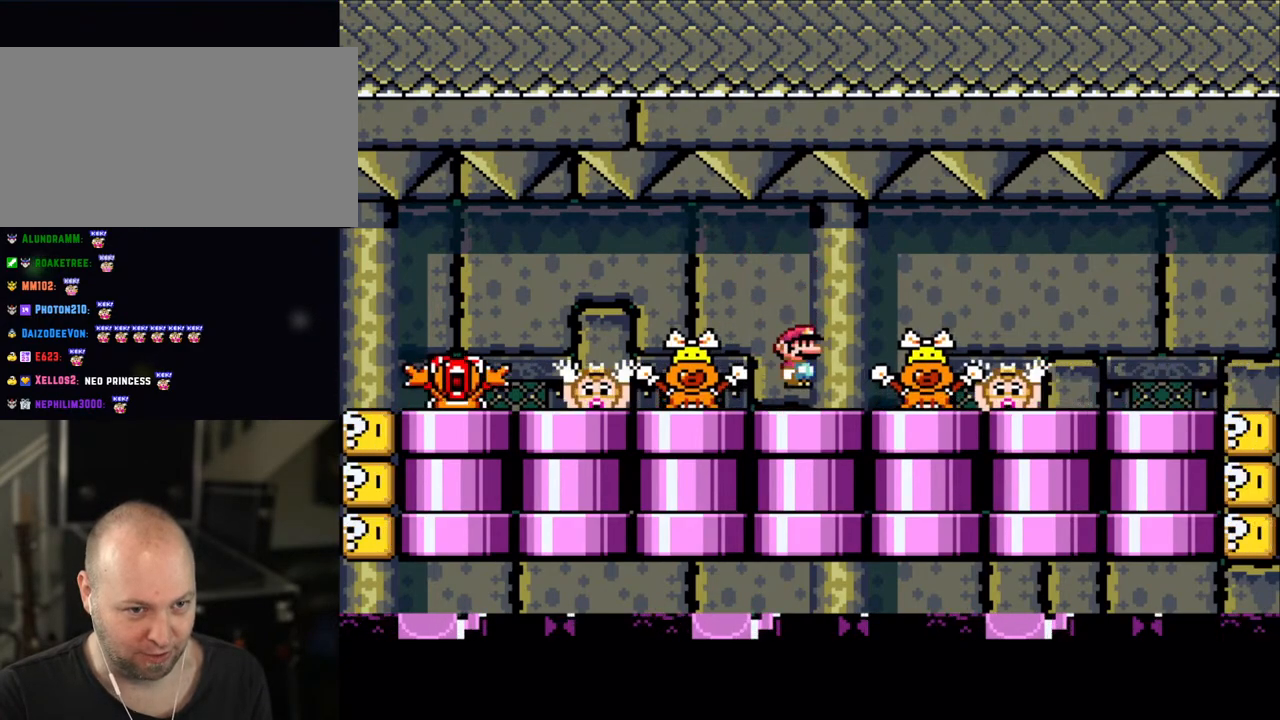
{"buttons": ["X"], "events": [[50, "DPAD_LEFT", "up"], [200, "A", "down"], [250, "A", "up"]]}
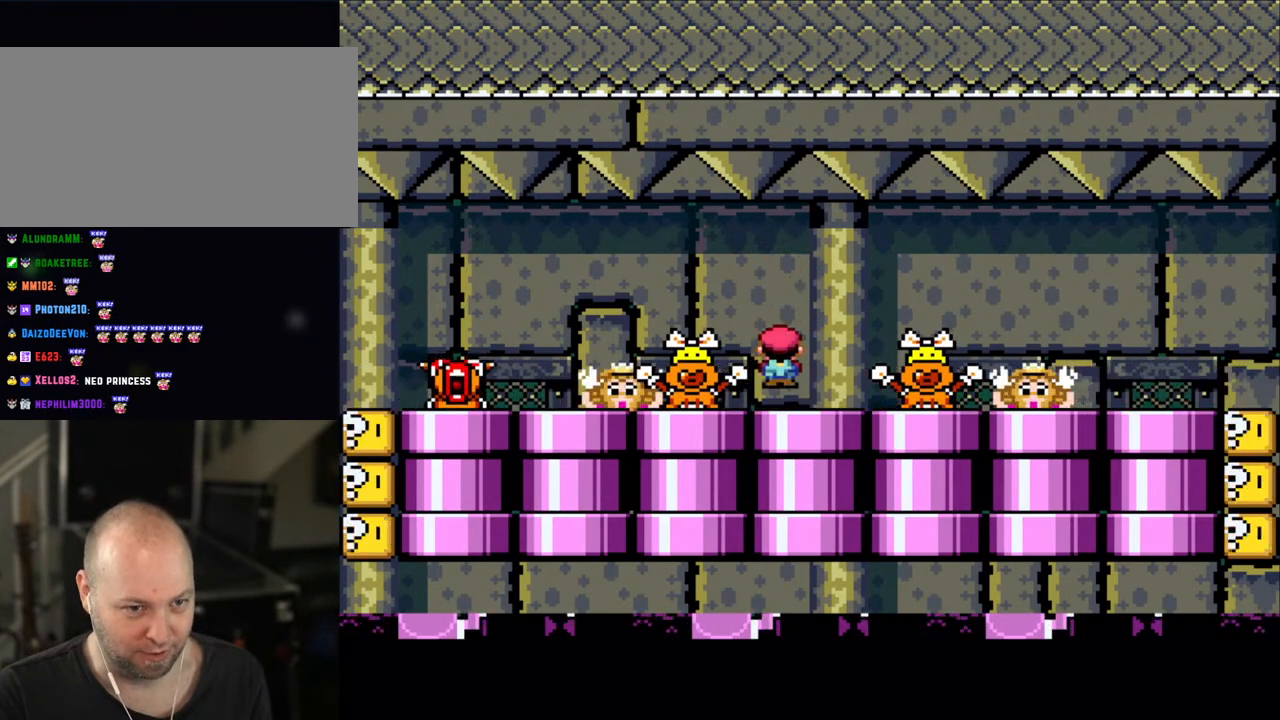
{"buttons": ["X"], "events": [[200, "A", "down"], [250, "A", "up"]]}
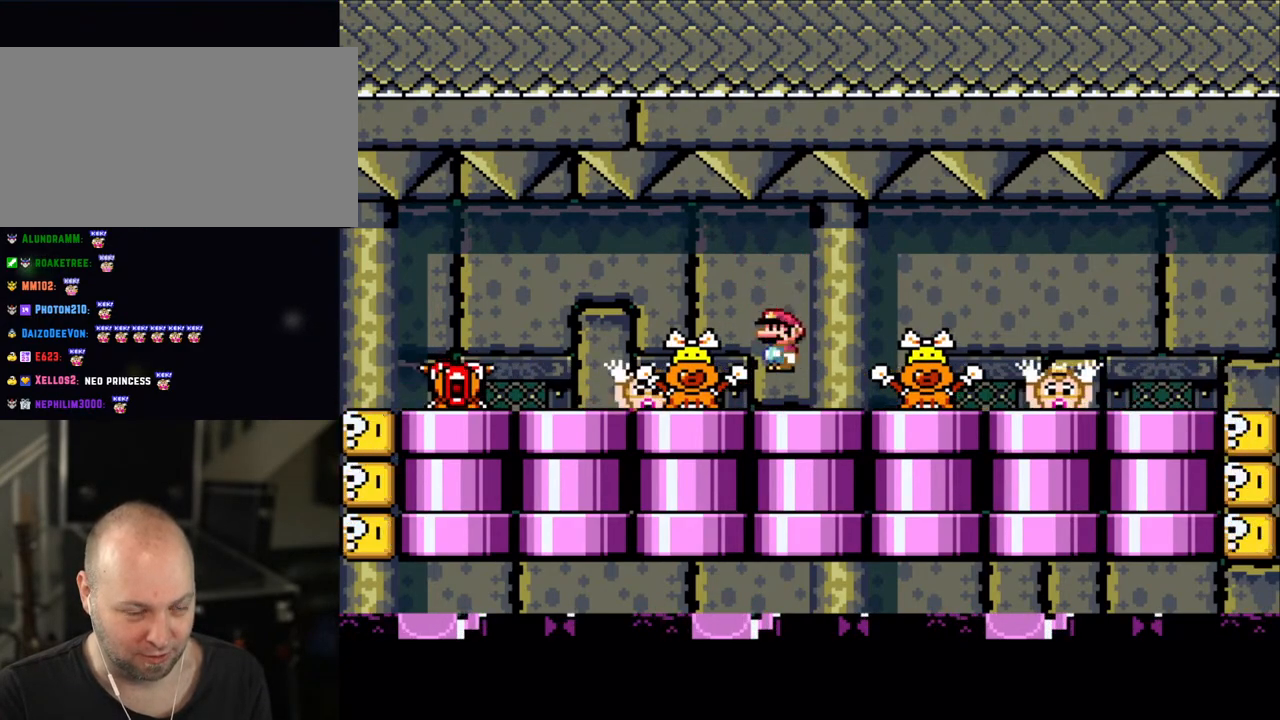
{"buttons": ["X"], "events": [[233, "A", "down"], [333, "A", "up"]]}
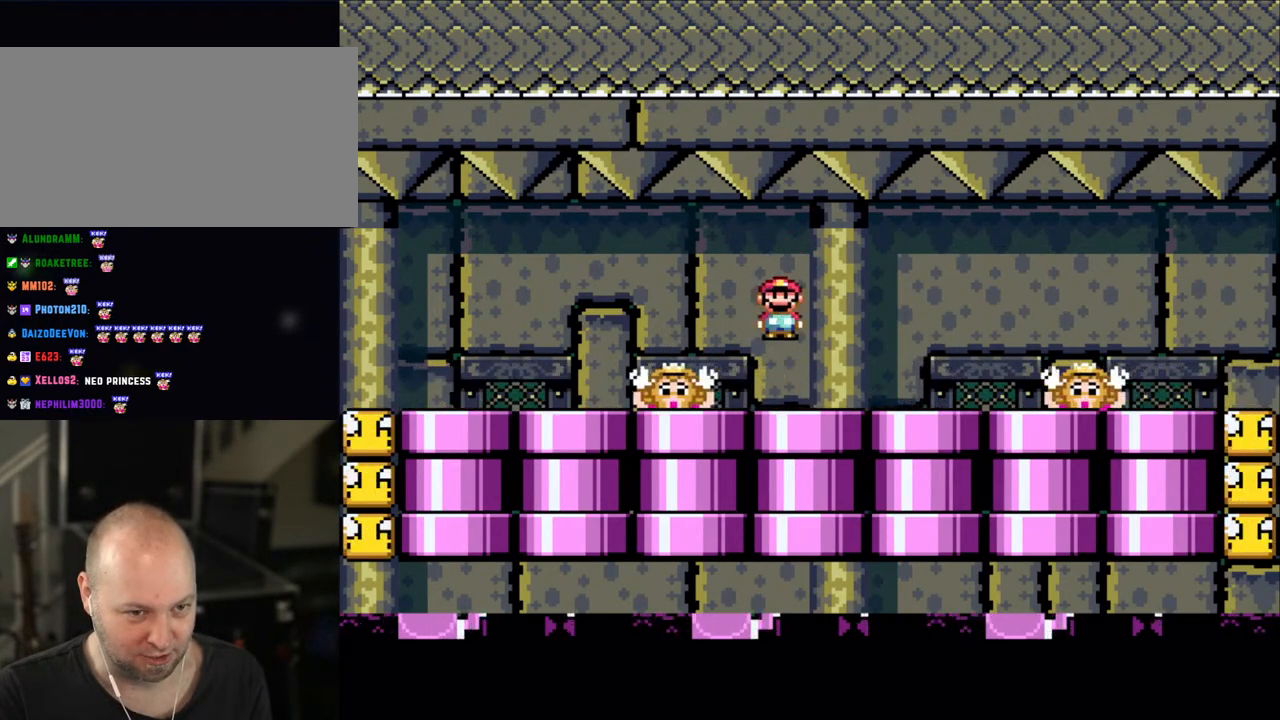
{"buttons": ["X"], "events": [[300, "A", "down"], [333, "A", "up"]]}
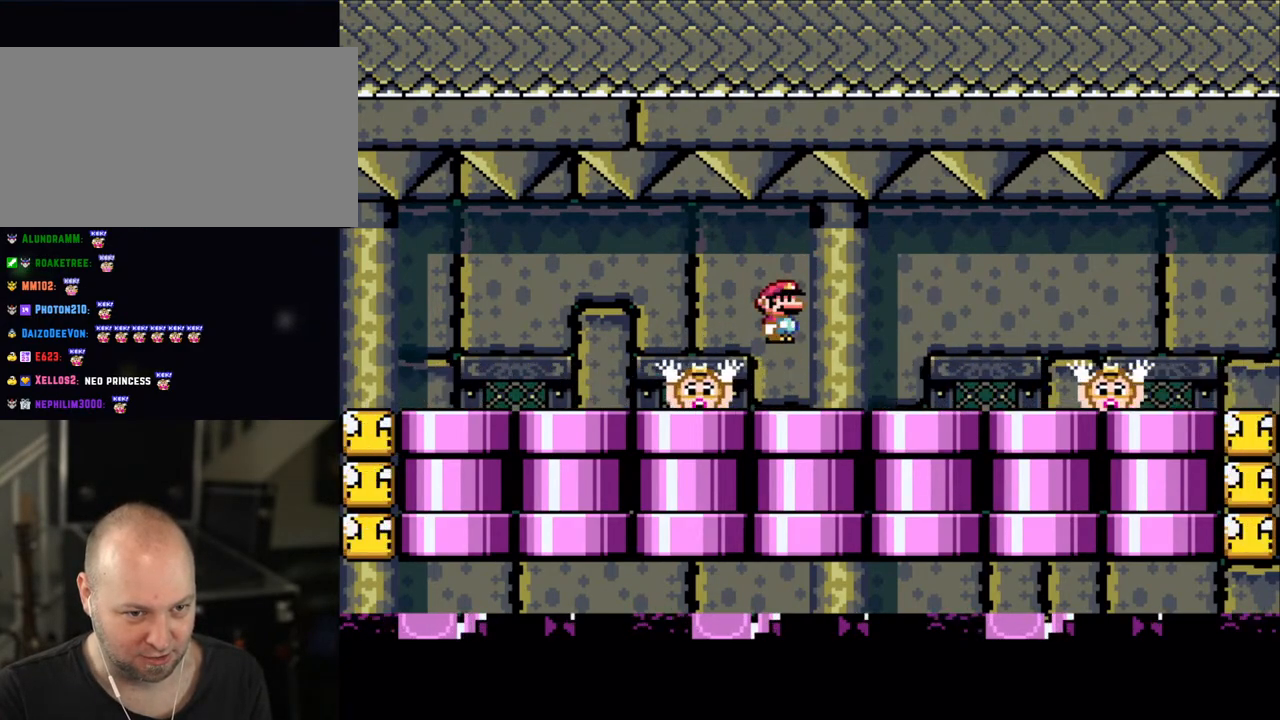
{"buttons": ["X"], "events": [[233, "A", "down"], [333, "A", "up"]]}
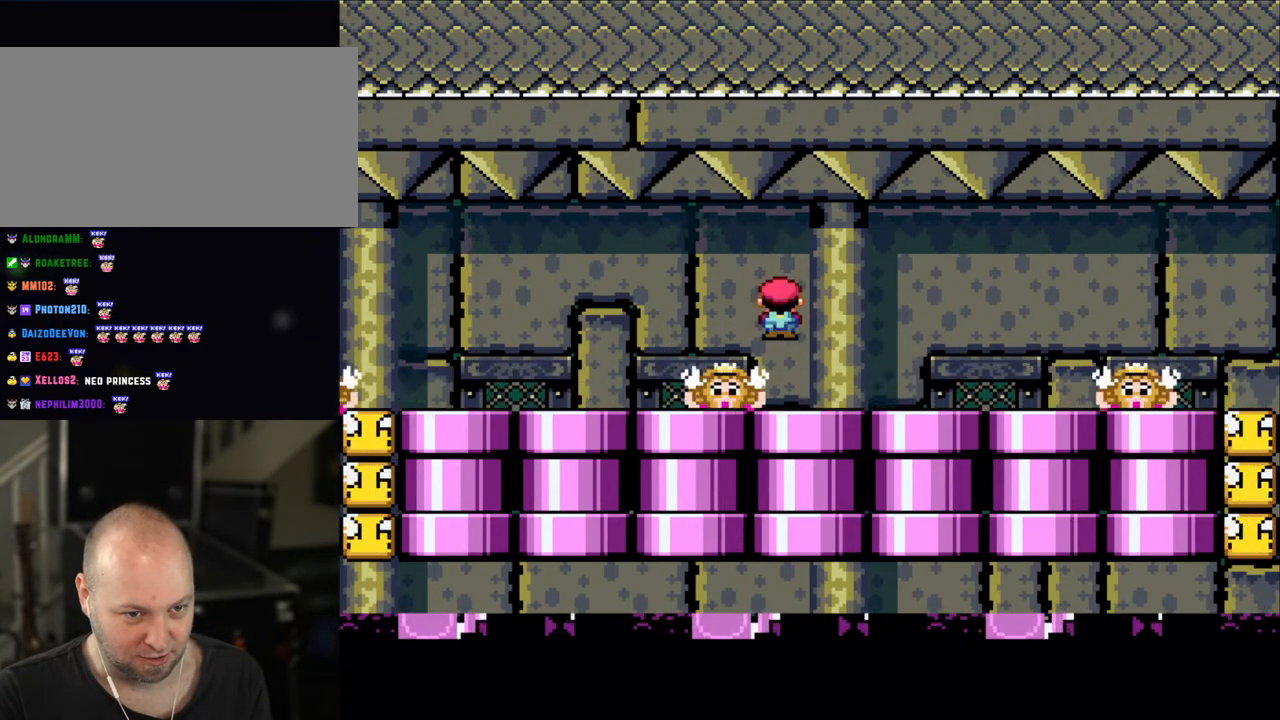
{"buttons": ["X"], "events": [[250, "A", "down"], [333, "A", "up"]]}
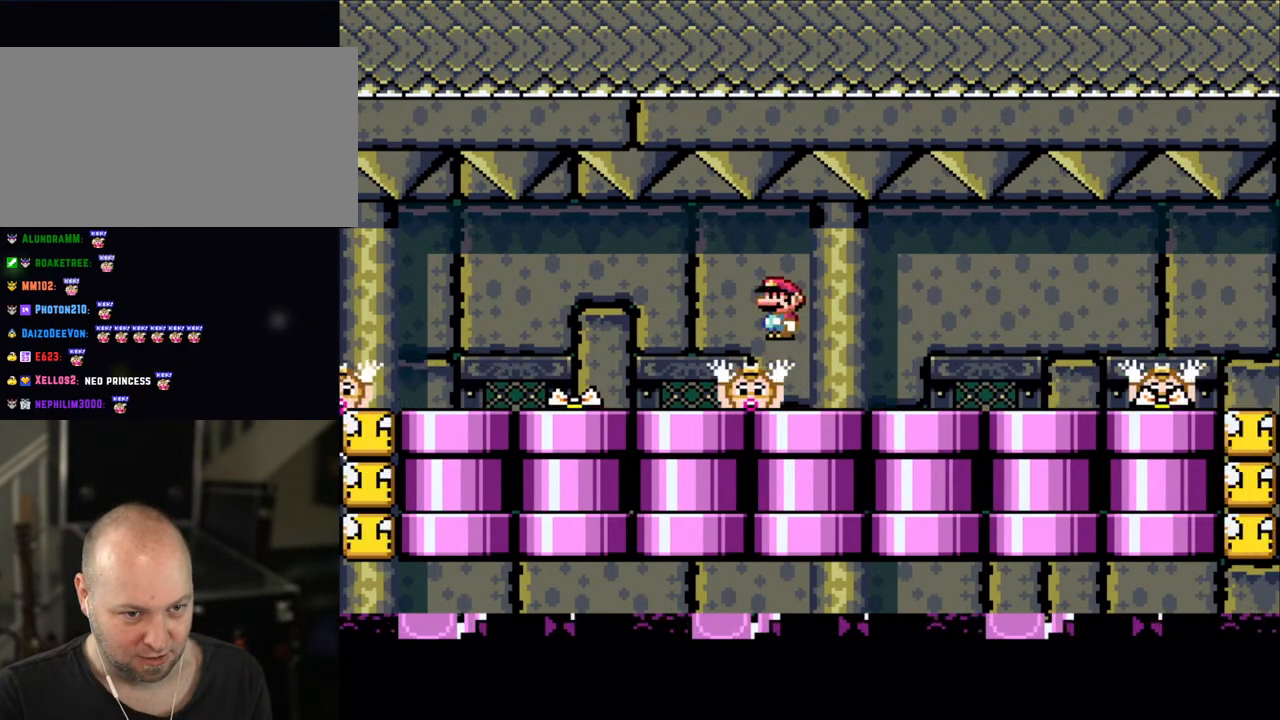
{"buttons": ["A", "X"], "events": [[250, "A", "down"], [333, "A", "up"], [500, "A", "down"]]}
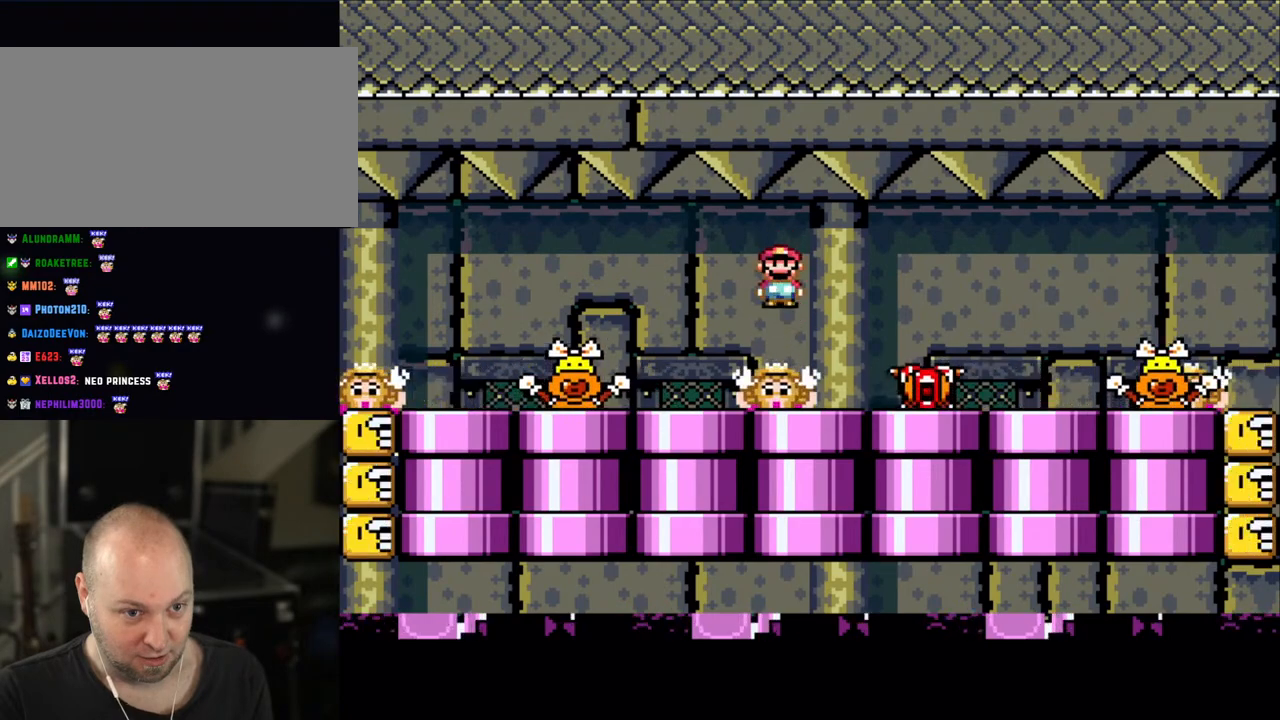
{"buttons": ["A", "X", "DPAD_RIGHT"], "events": [[100, "A", "up"], [200, "DPAD_RIGHT", "down"], [200, "X", "up"], [233, "X", "down"], [300, "A", "down"], [333, "A", "up"], [500, "A", "down"]]}
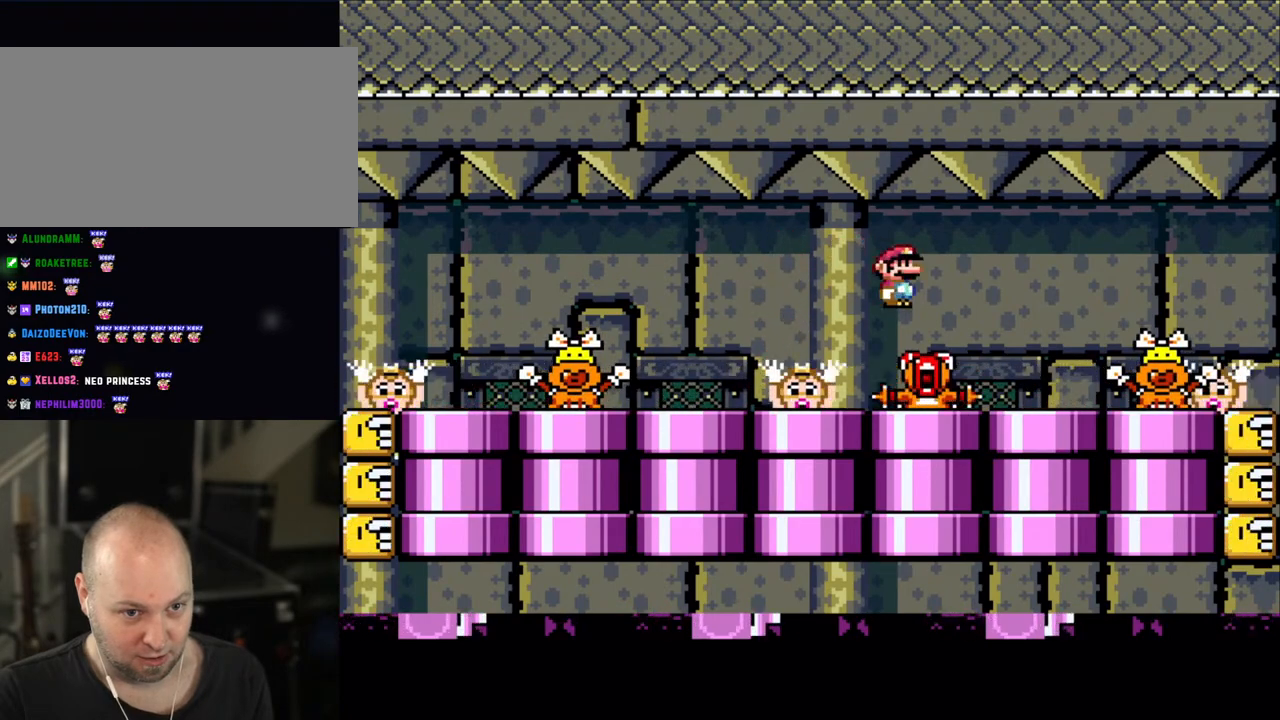
{"buttons": ["X", "DPAD_LEFT"], "events": [[50, "DPAD_RIGHT", "up"], [83, "A", "up"], [150, "DPAD_LEFT", "down"], [350, "A", "down"], [450, "A", "up"]]}
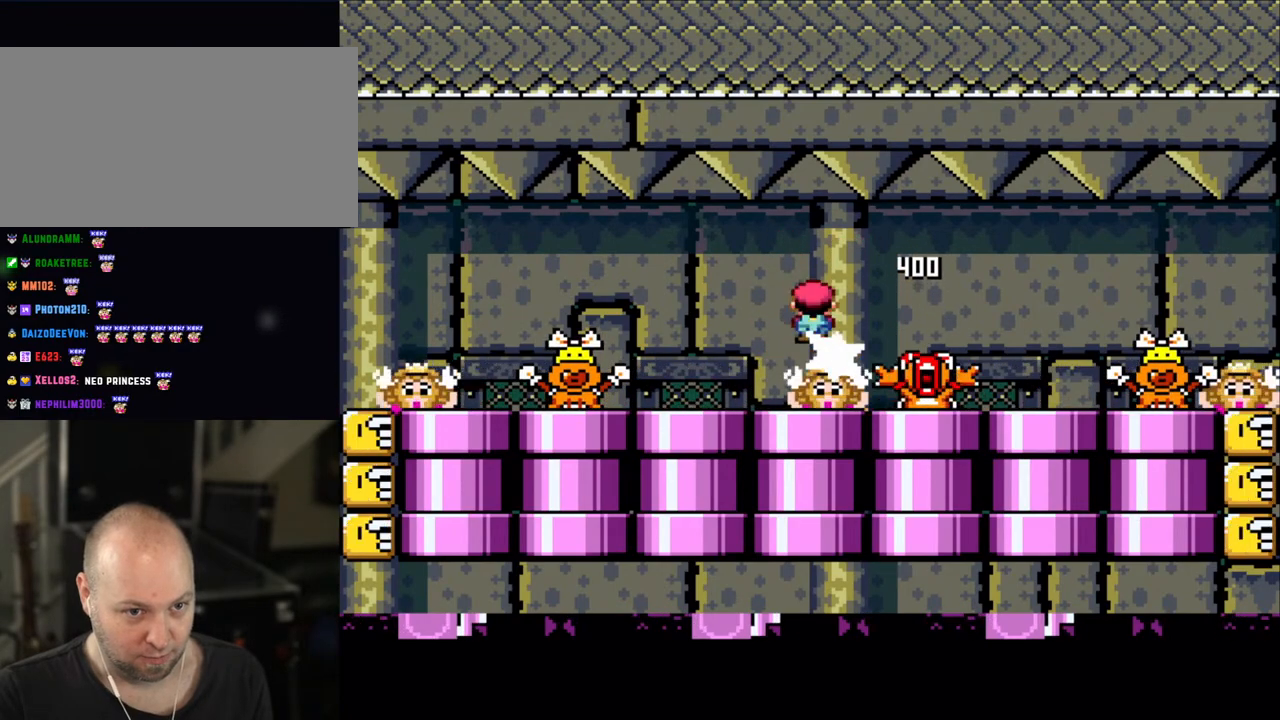
{"buttons": ["X"], "events": [[100, "X", "up"], [133, "X", "down"], [183, "A", "down"], [233, "DPAD_LEFT", "up"], [250, "A", "up"], [300, "DPAD_RIGHT", "down"], [300, "X", "up"], [333, "X", "down"], [500, "DPAD_RIGHT", "up"]]}
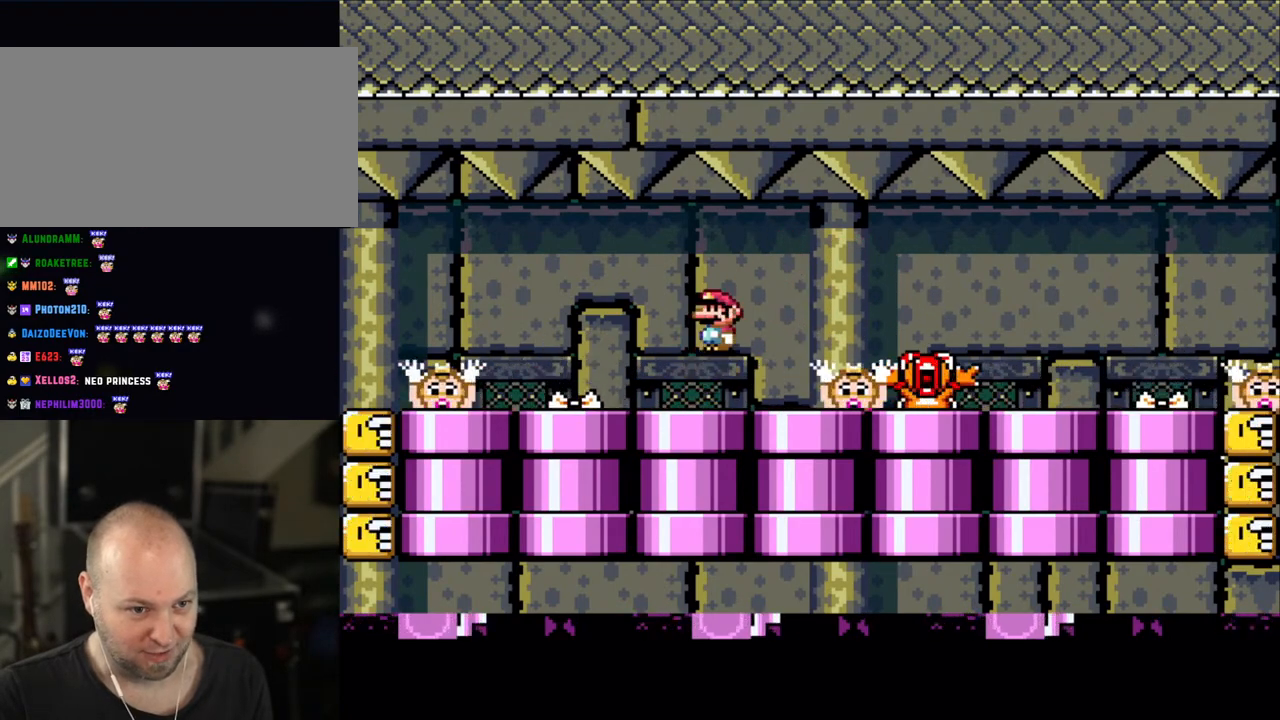
{"buttons": ["X", "DPAD_LEFT"], "events": [[50, "A", "down"], [50, "DPAD_LEFT", "down"], [133, "A", "up"], [150, "DPAD_LEFT", "up"], [200, "DPAD_RIGHT", "down"], [400, "DPAD_RIGHT", "up"], [433, "DPAD_LEFT", "down"]]}
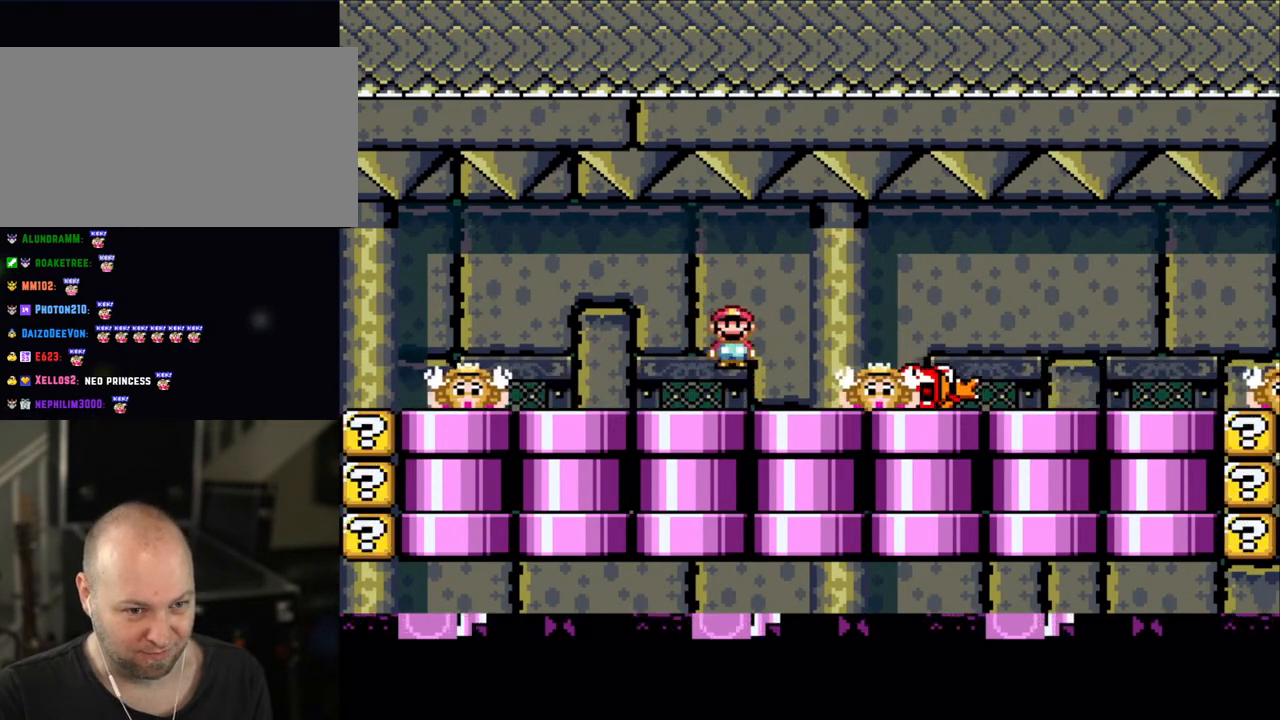
{"buttons": ["X", "DPAD_RIGHT"], "events": [[50, "A", "down"], [50, "DPAD_LEFT", "up"], [100, "DPAD_RIGHT", "down"], [150, "A", "up"], [300, "DPAD_RIGHT", "up"], [333, "DPAD_LEFT", "down"], [450, "DPAD_LEFT", "up"], [450, "DPAD_RIGHT", "down"]]}
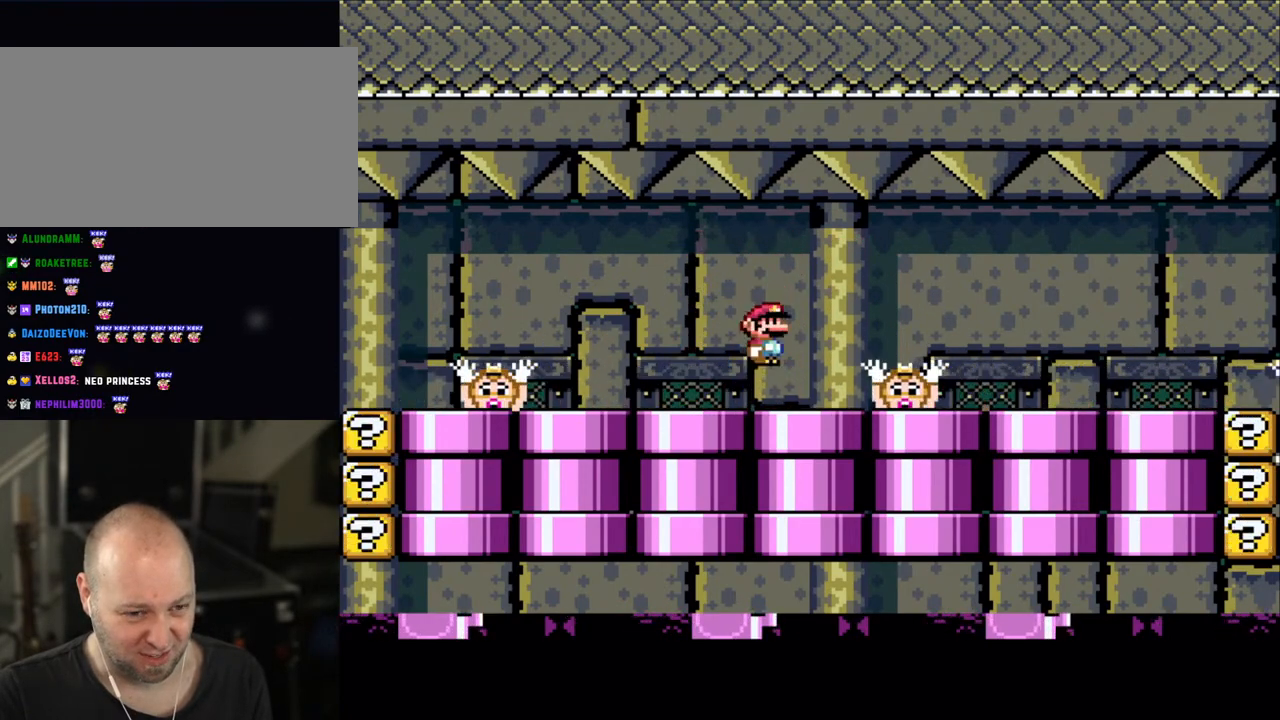
{"buttons": ["X"], "events": [[33, "DPAD_RIGHT", "up"], [50, "A", "down"], [150, "A", "up"]]}
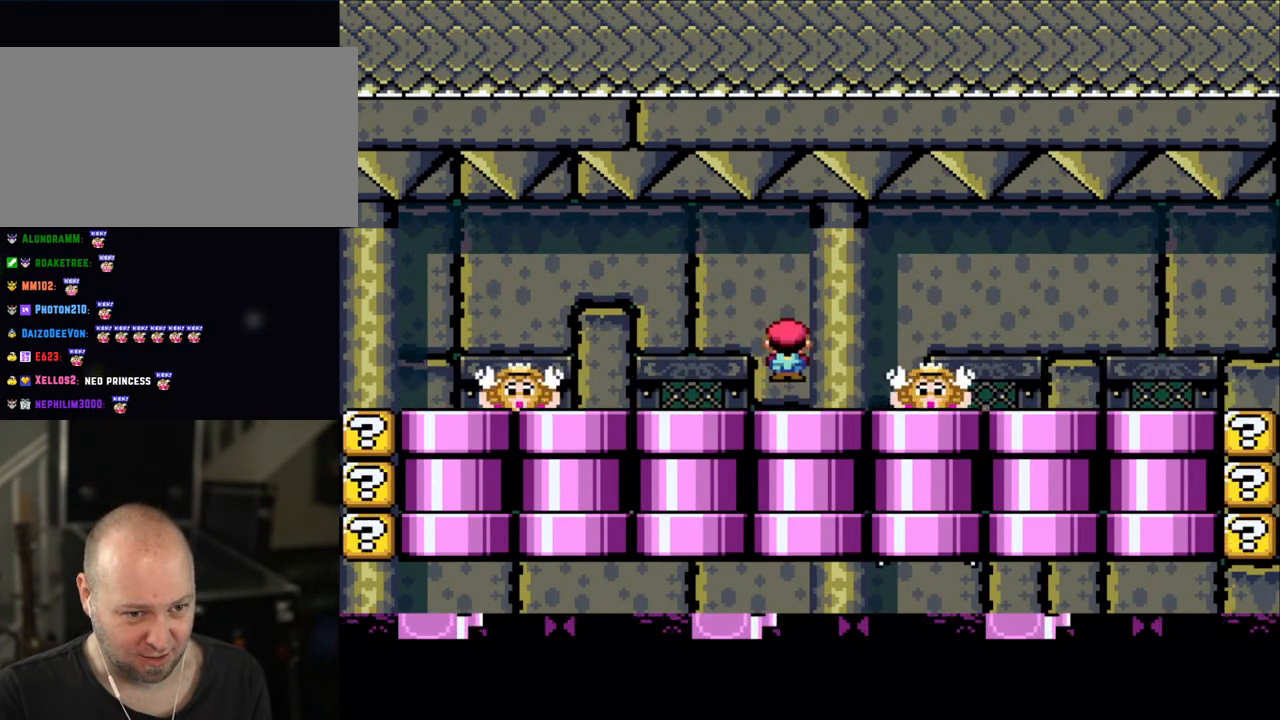
{"buttons": ["X"], "events": [[83, "A", "down"], [183, "A", "up"]]}
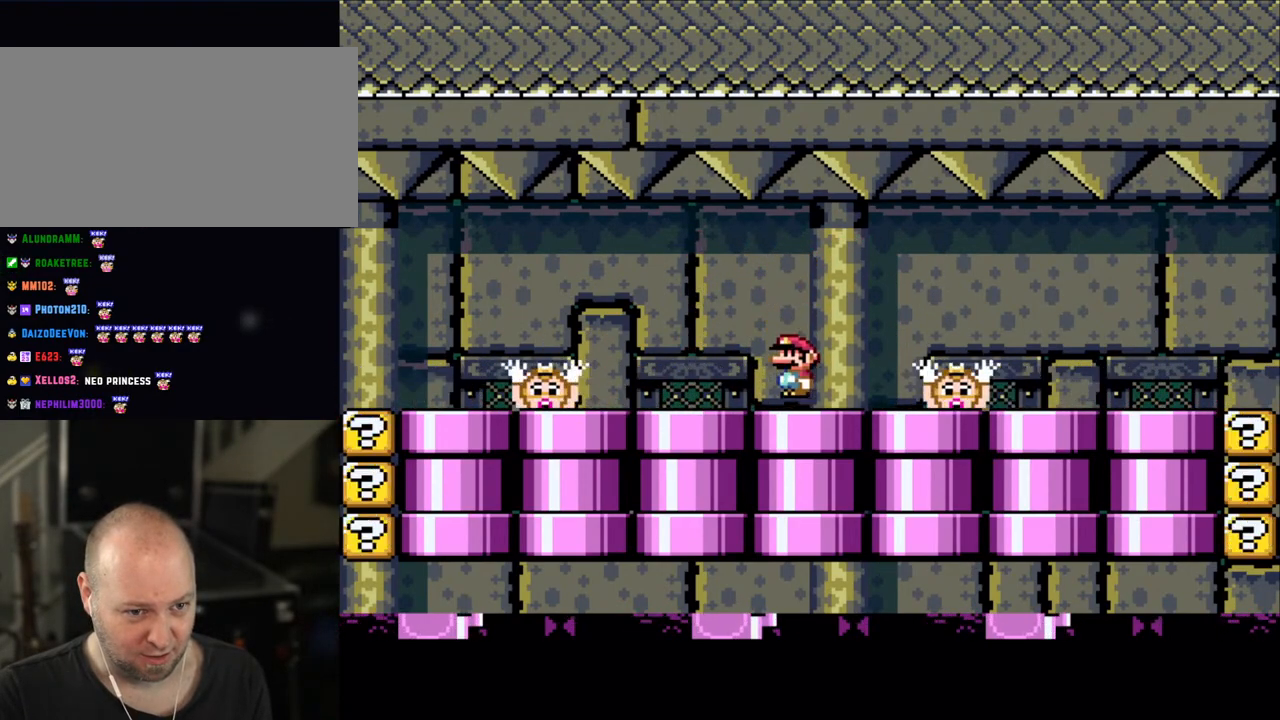
{"buttons": ["X"], "events": [[100, "A", "down"], [150, "A", "up"]]}
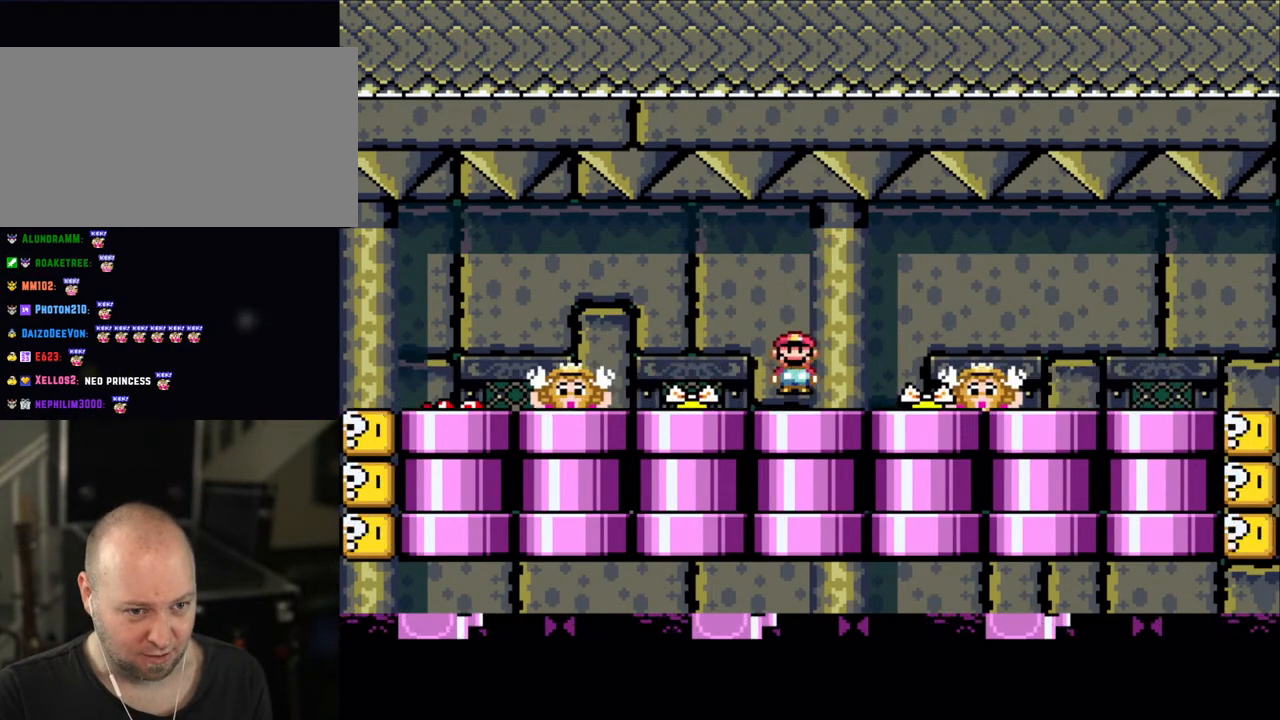
{"buttons": ["X"], "events": [[100, "A", "down"], [150, "A", "up"]]}
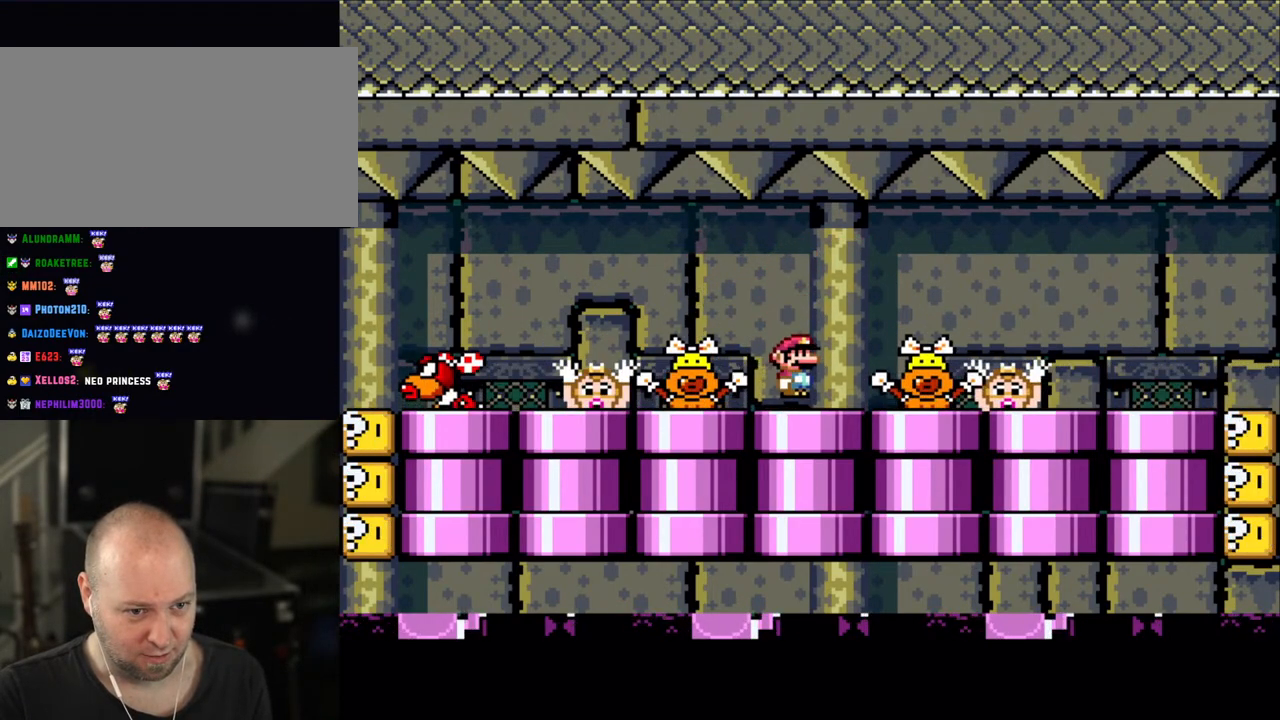
{"buttons": ["X"], "events": [[100, "A", "down"], [200, "A", "up"]]}
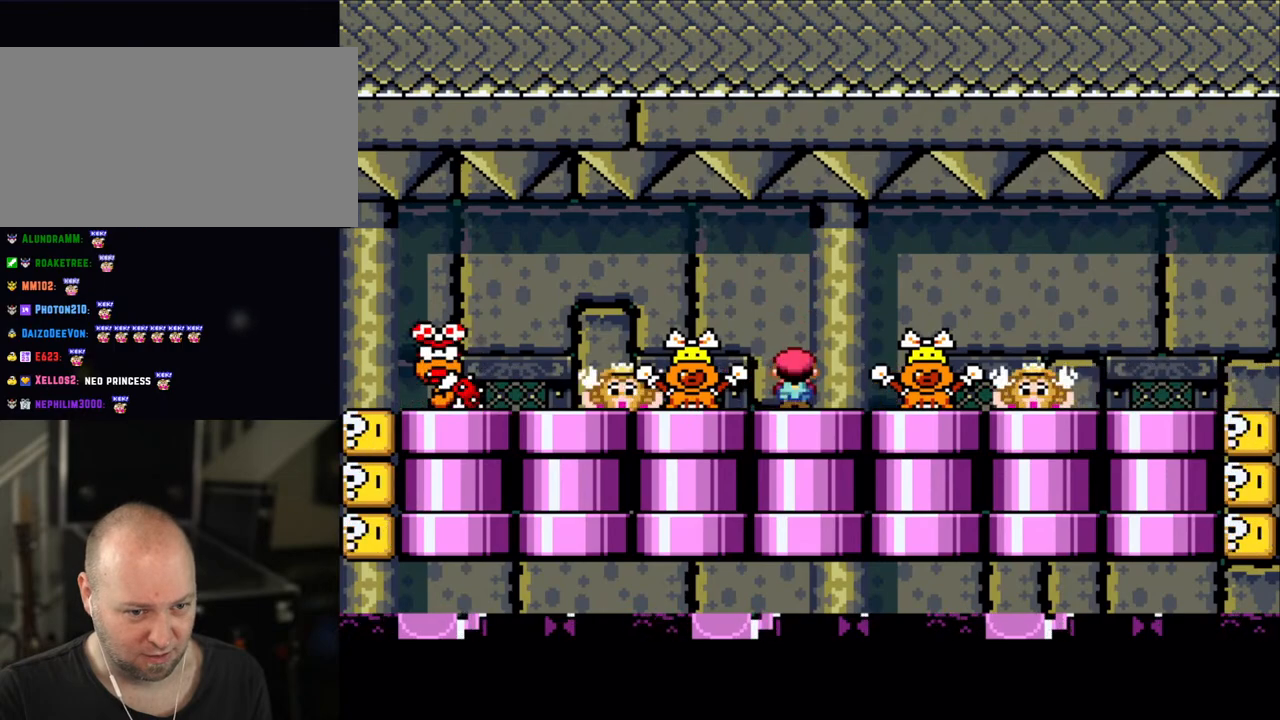
{"buttons": ["A", "X"], "events": [[133, "A", "down"], [200, "A", "up"], [400, "A", "down"]]}
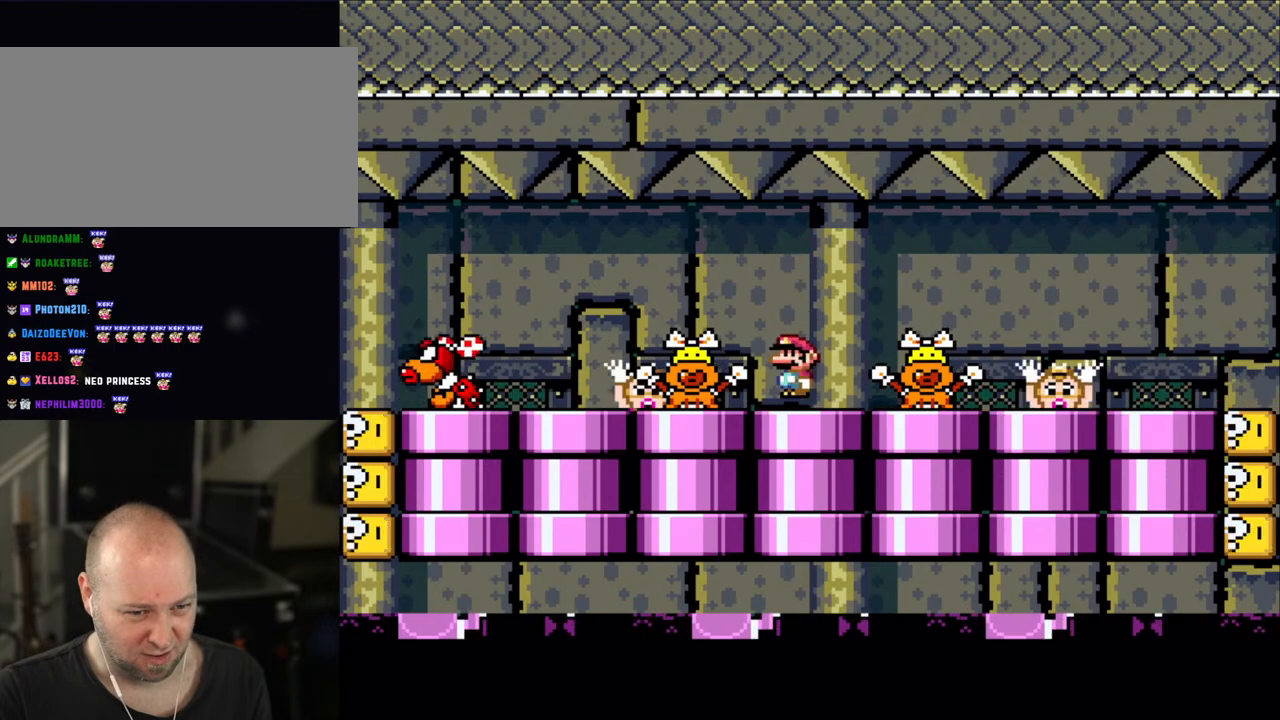
{"buttons": ["X"], "events": [[33, "A", "up"], [200, "A", "down"], [250, "A", "up"]]}
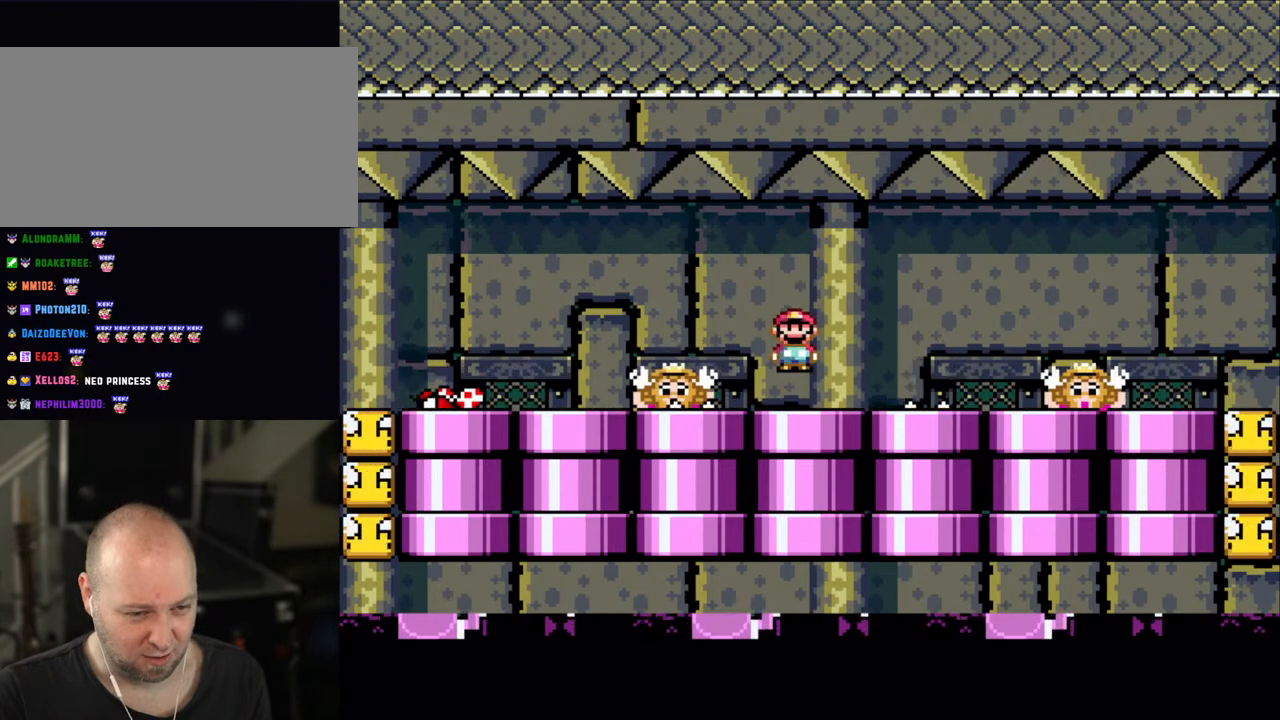
{"buttons": ["X"], "events": [[200, "A", "down"], [300, "A", "up"]]}